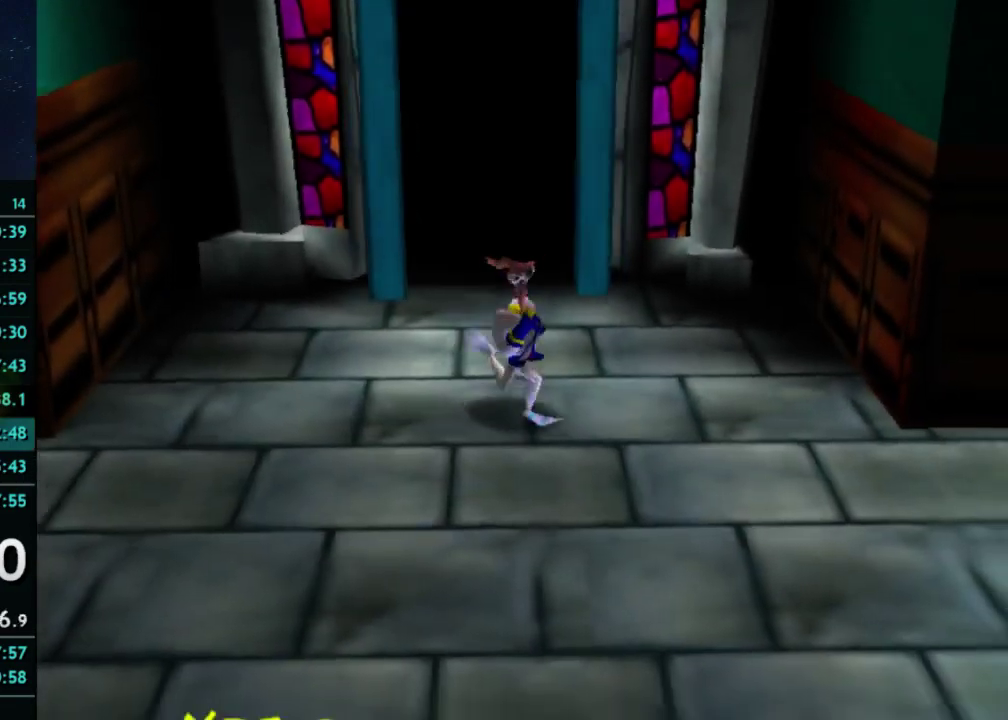
Gameplay with a controller (Xbox layout); each line is a JSON object with the inputs held at the frame after it. "events" lists button and stick changes between this image and that frame as [ms after this image, input, new state], when the widget could be followed in between. This overlay highlights the sticks when they move; stick clicks (L3) are not distinguishable. Not read: A L3 R3 Y right_stick.
{"buttons": [], "left_stick": "down-right", "events": []}
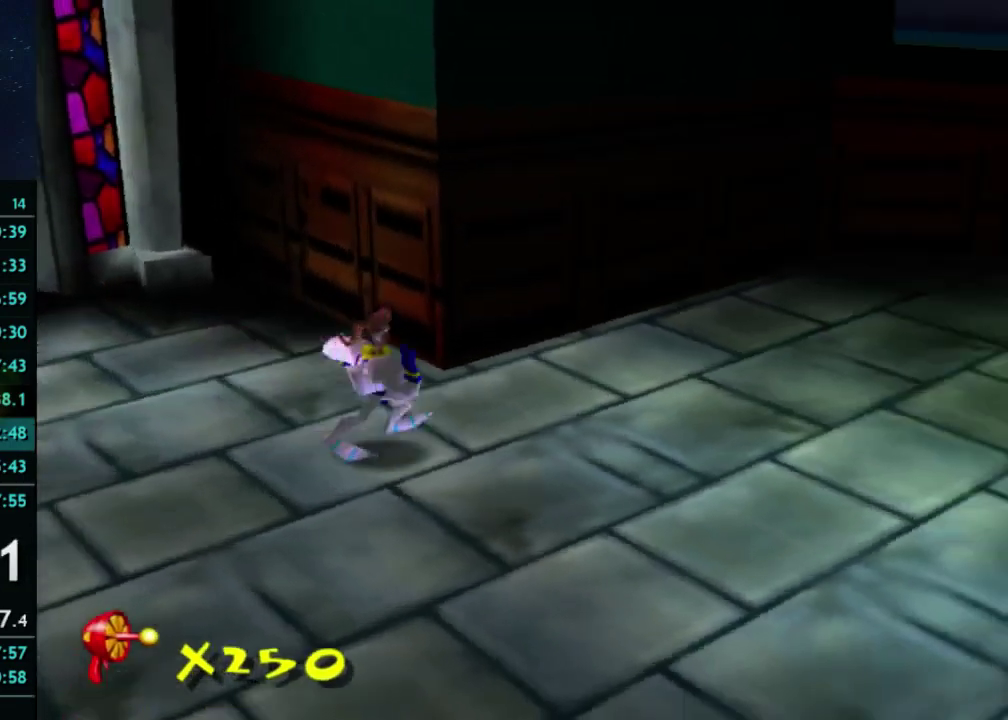
{"buttons": [], "left_stick": "right", "events": [[200, "left_stick", "right"]]}
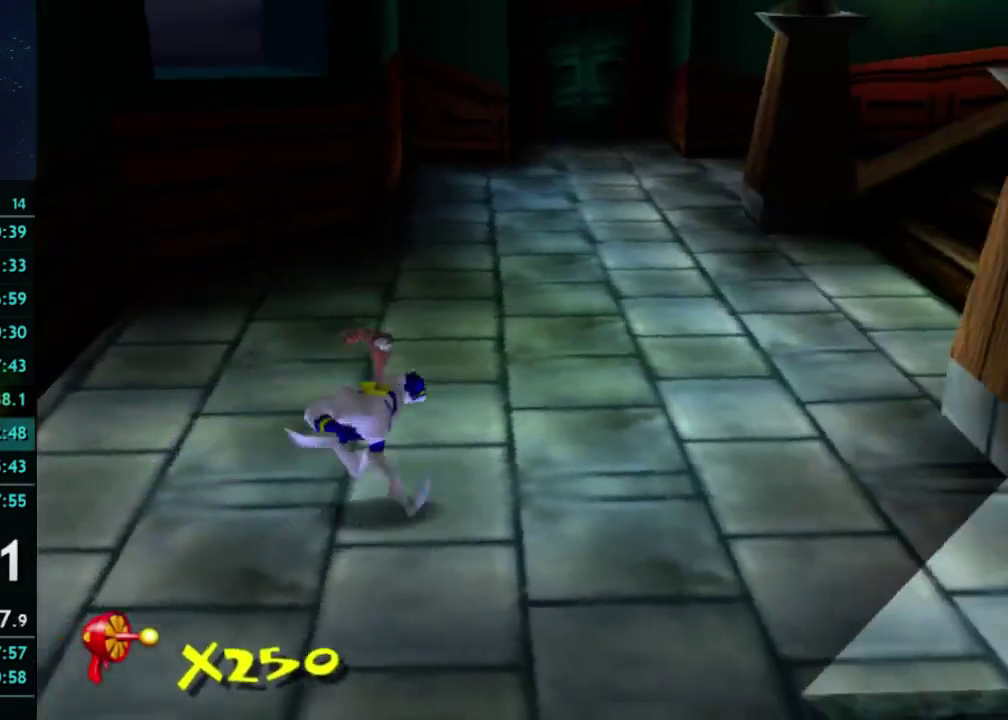
{"buttons": ["X"], "left_stick": "up-right", "events": [[233, "left_stick", "up-right"], [467, "X", "down"]]}
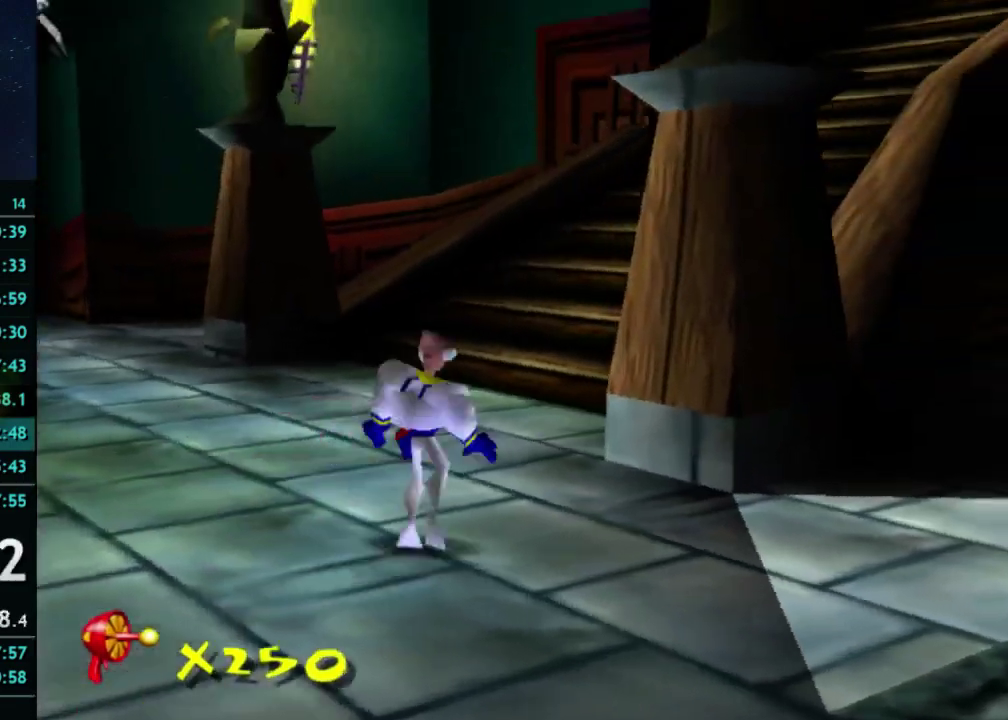
{"buttons": [], "left_stick": "up", "events": [[33, "left_stick", "up"], [67, "X", "up"]]}
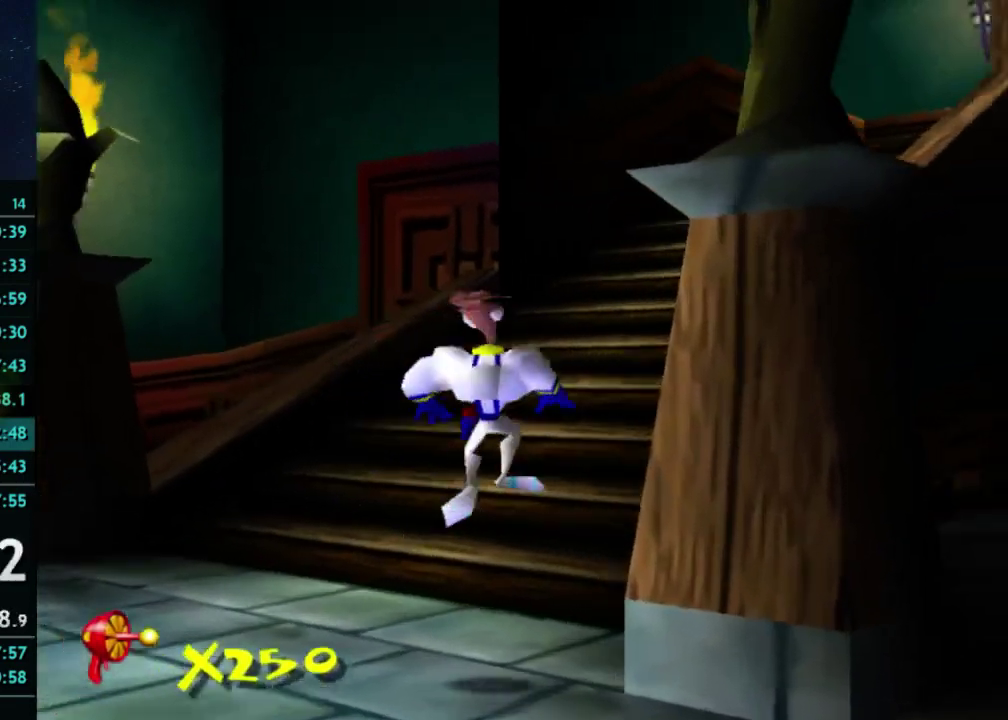
{"buttons": [], "left_stick": "up", "events": []}
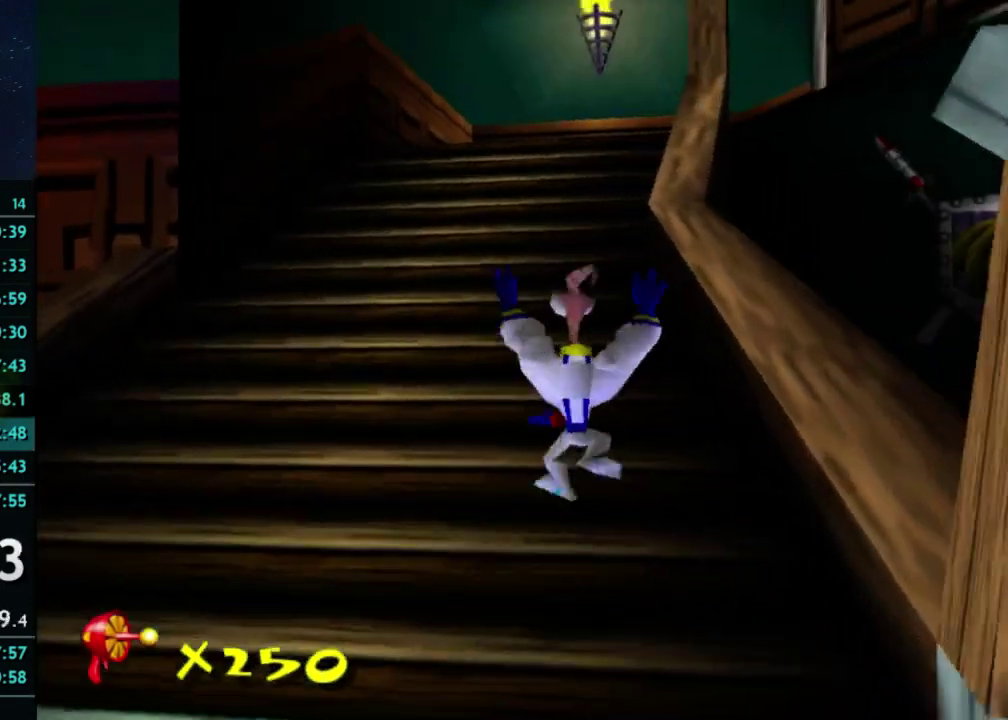
{"buttons": ["X"], "left_stick": "up", "events": [[200, "X", "down"], [233, "X", "up"], [500, "X", "down"]]}
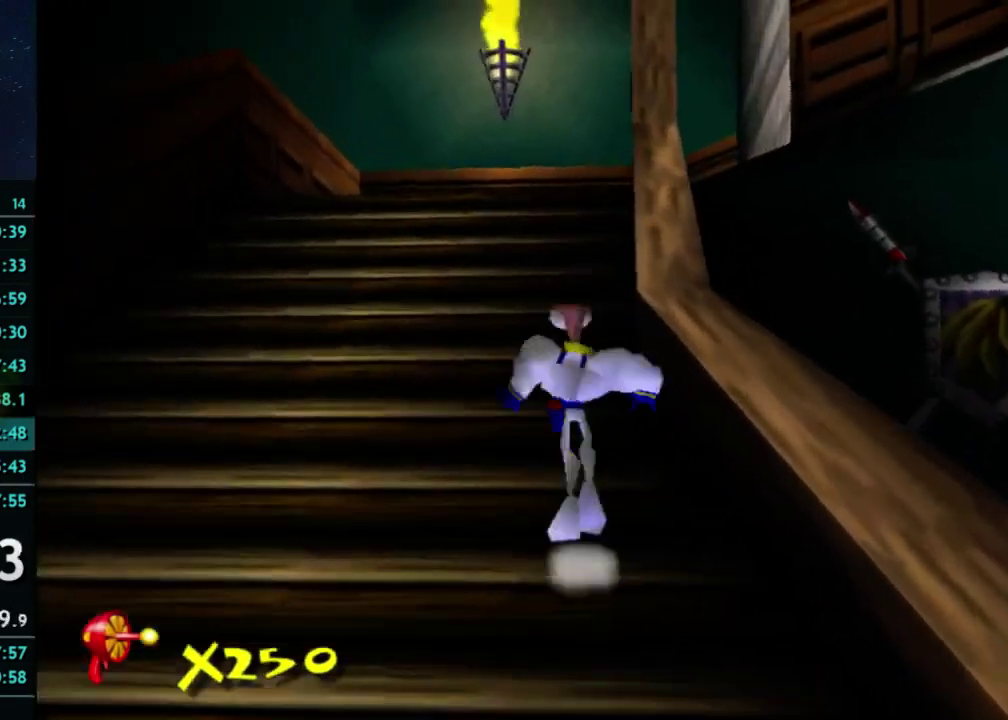
{"buttons": [], "left_stick": "up"}
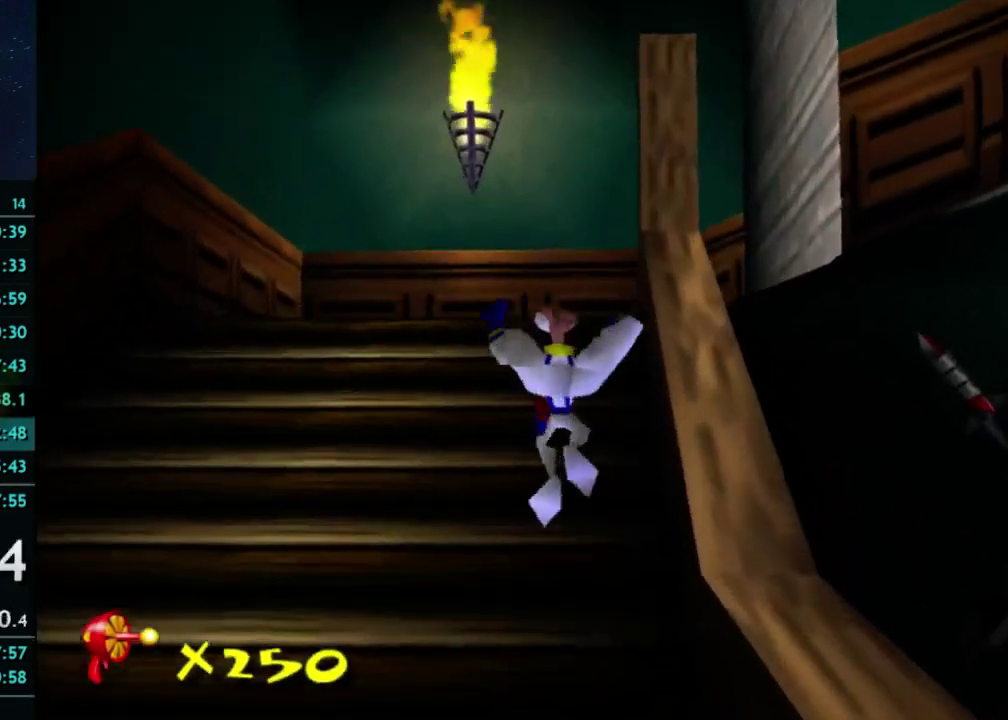
{"buttons": [], "left_stick": "up", "events": []}
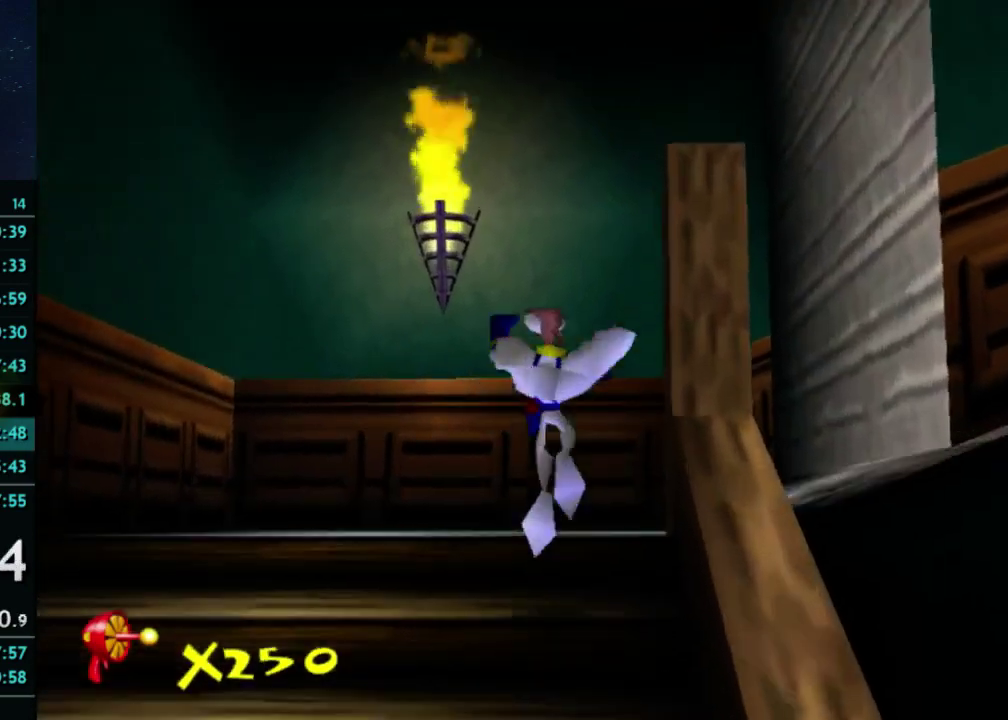
{"buttons": [], "left_stick": "up-right", "events": [[100, "left_stick", "up-right"]]}
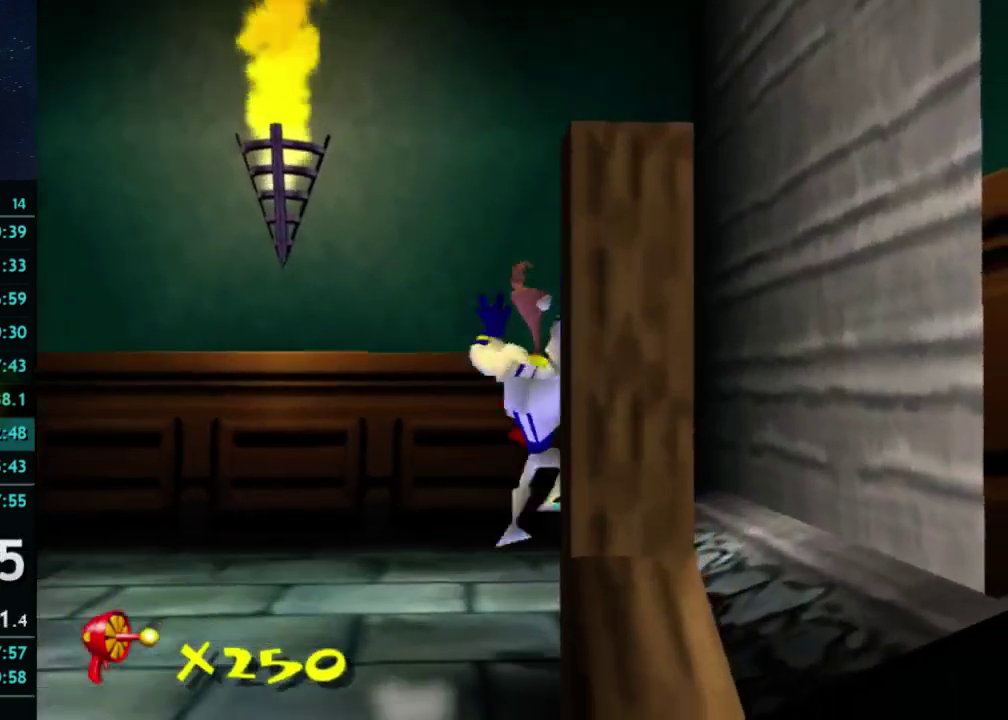
{"buttons": [], "left_stick": "center", "events": [[100, "left_stick", "right"], [267, "left_stick", "down-right"], [400, "L1", "down"], [400, "left_stick", "center"], [500, "L1", "up"]]}
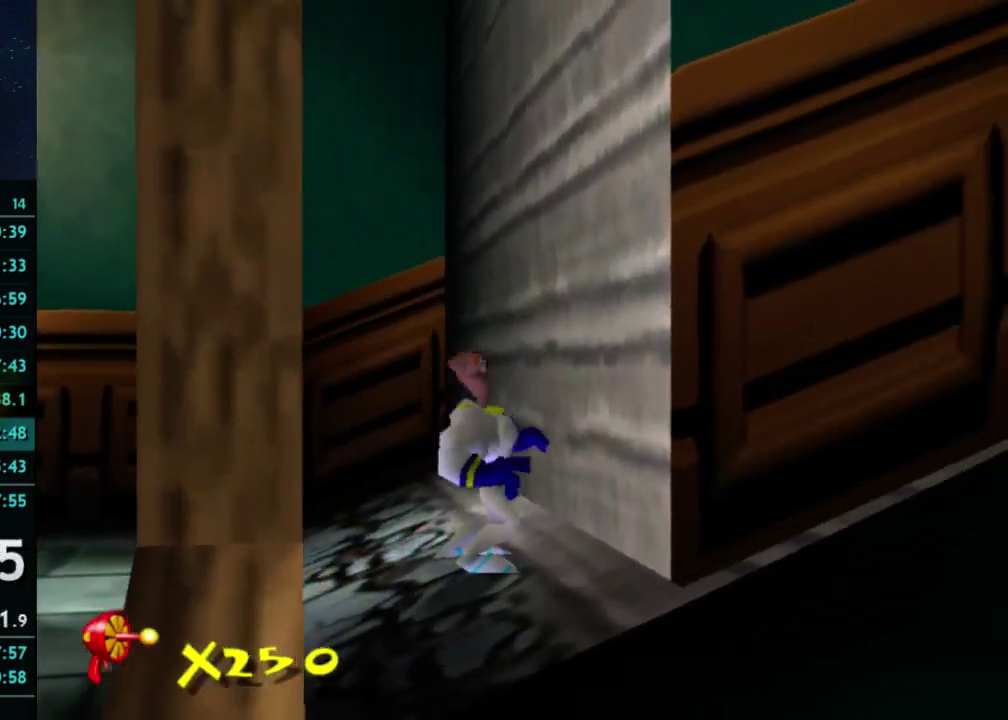
{"buttons": [], "left_stick": "center", "events": []}
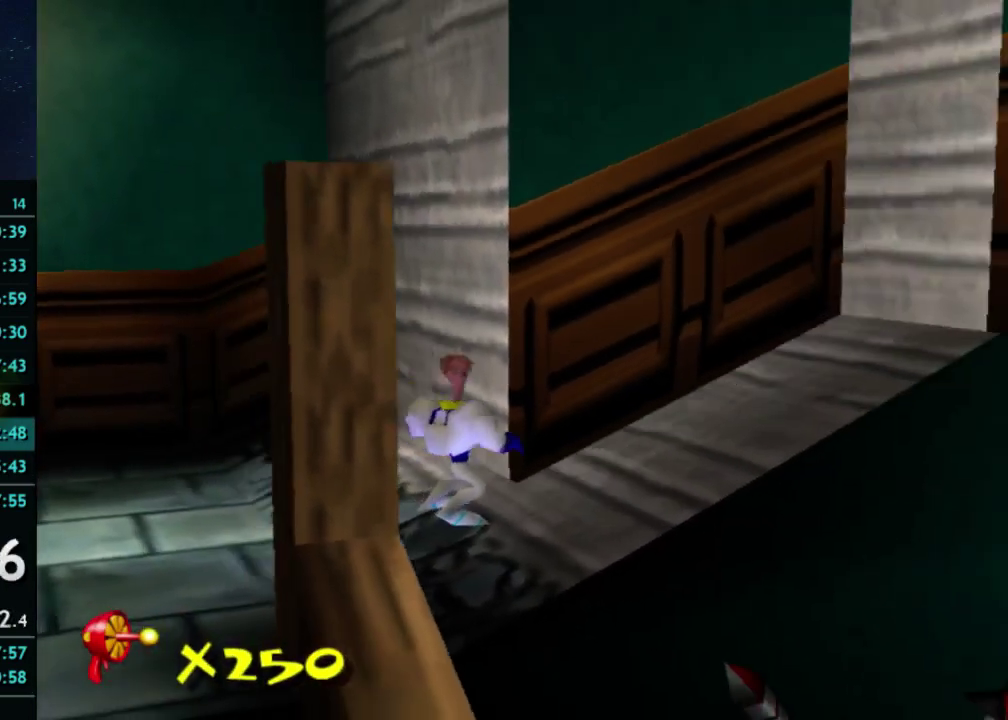
{"buttons": [], "left_stick": "right", "events": [[100, "left_stick", "right"]]}
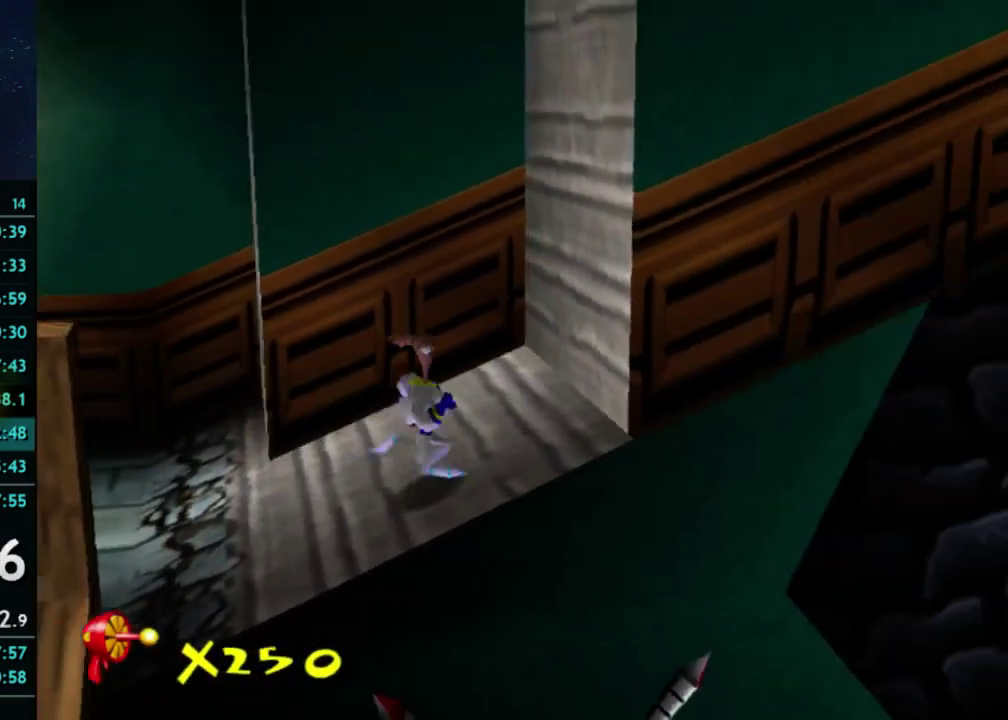
{"buttons": [], "left_stick": "center", "events": [[67, "left_stick", "center"], [300, "L1", "down"], [300, "left_stick", "right"], [433, "L1", "up"], [467, "left_stick", "center"]]}
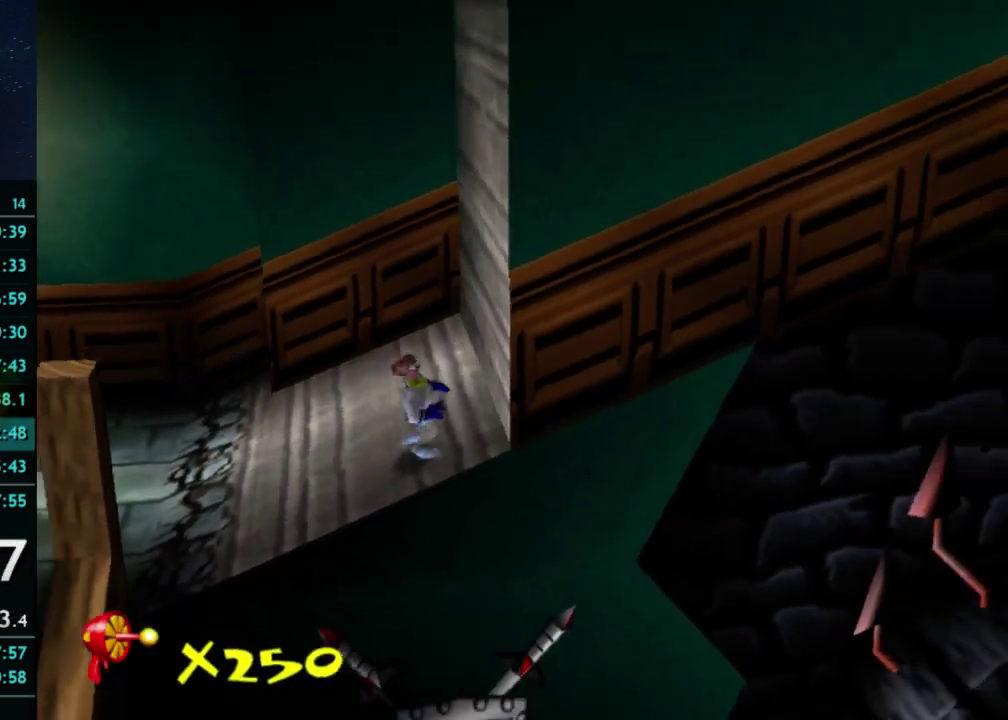
{"buttons": [], "left_stick": "right", "events": [[367, "left_stick", "right"]]}
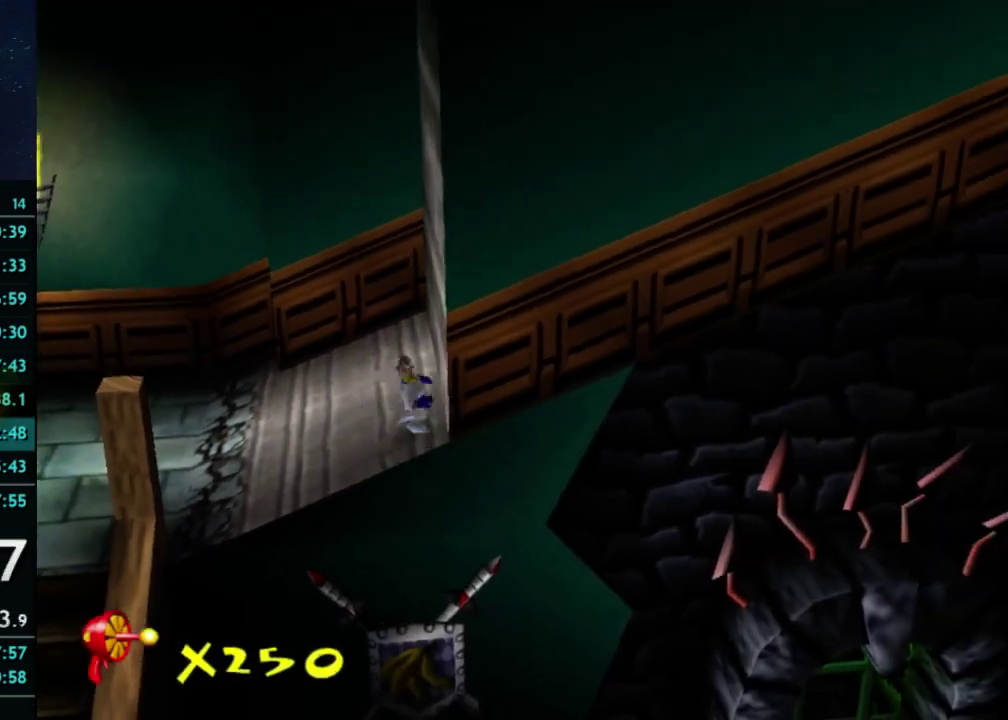
{"buttons": [], "left_stick": "right", "events": [[67, "left_stick", "center"], [467, "left_stick", "right"]]}
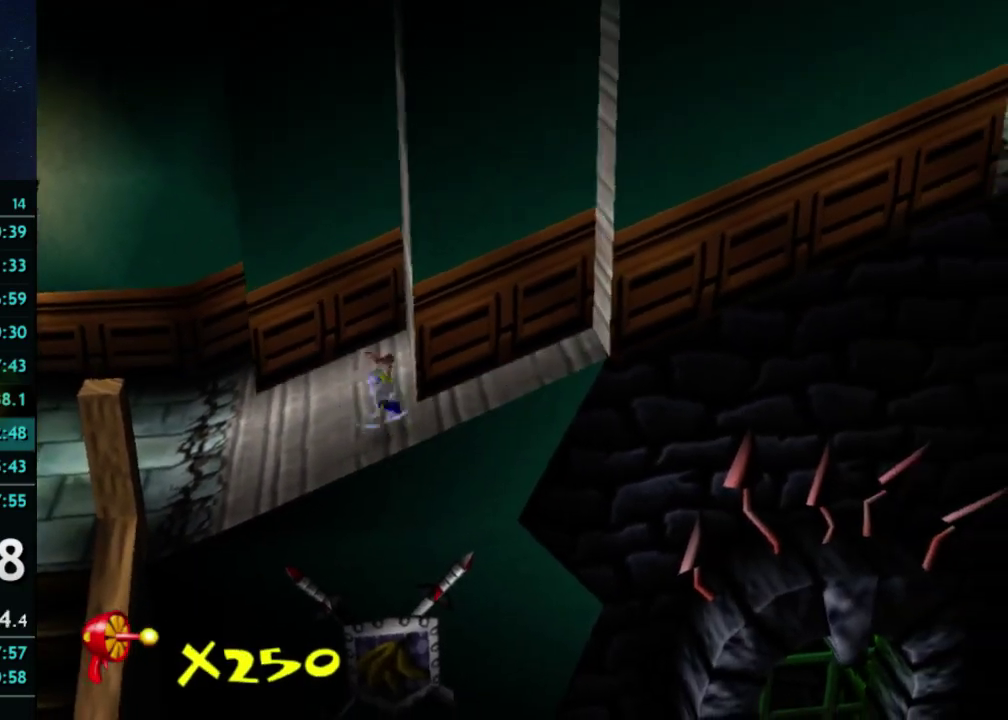
{"buttons": [], "left_stick": "right", "events": []}